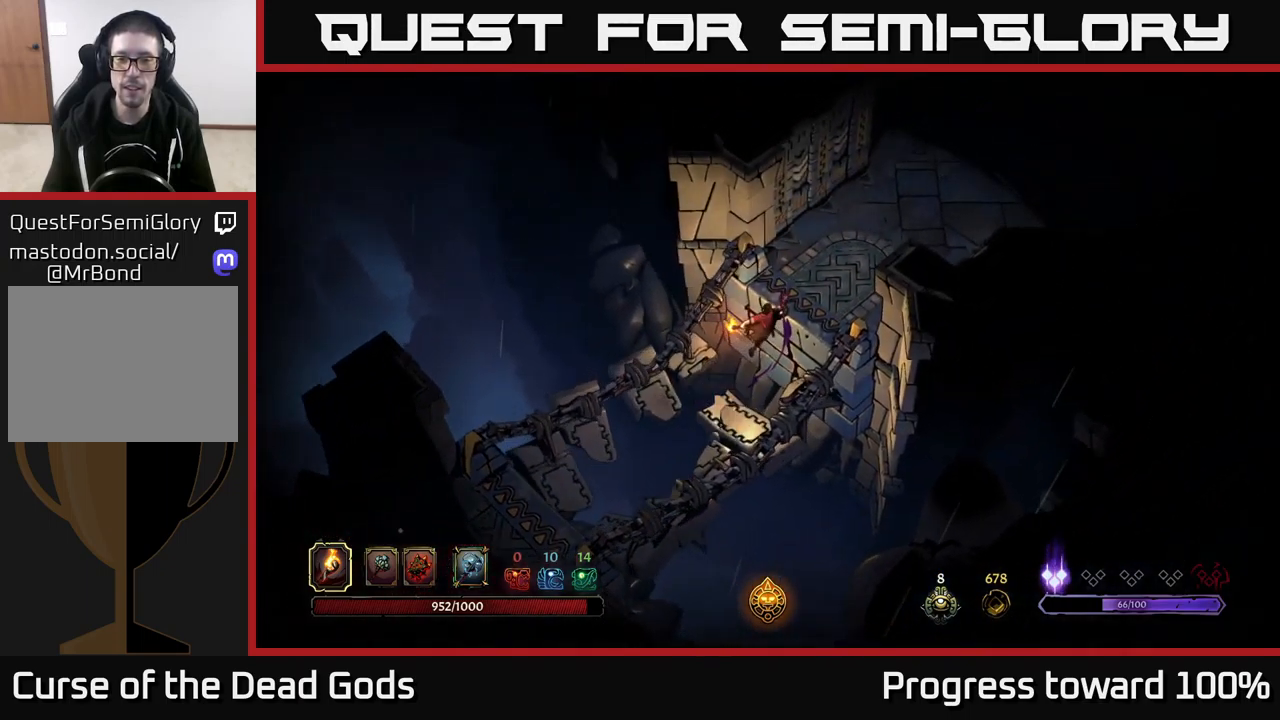
Gameplay with a controller (Xbox layout); each line is a JSON object with the inputs held at the frame after it. "events" lists button and stick changes between this image and that frame as [ms after this image, input, new state], when the widget could be followed in between.
{"buttons": [], "left_stick": "up-right", "right_stick": "center", "events": [[284, "left_stick", "up-right"]]}
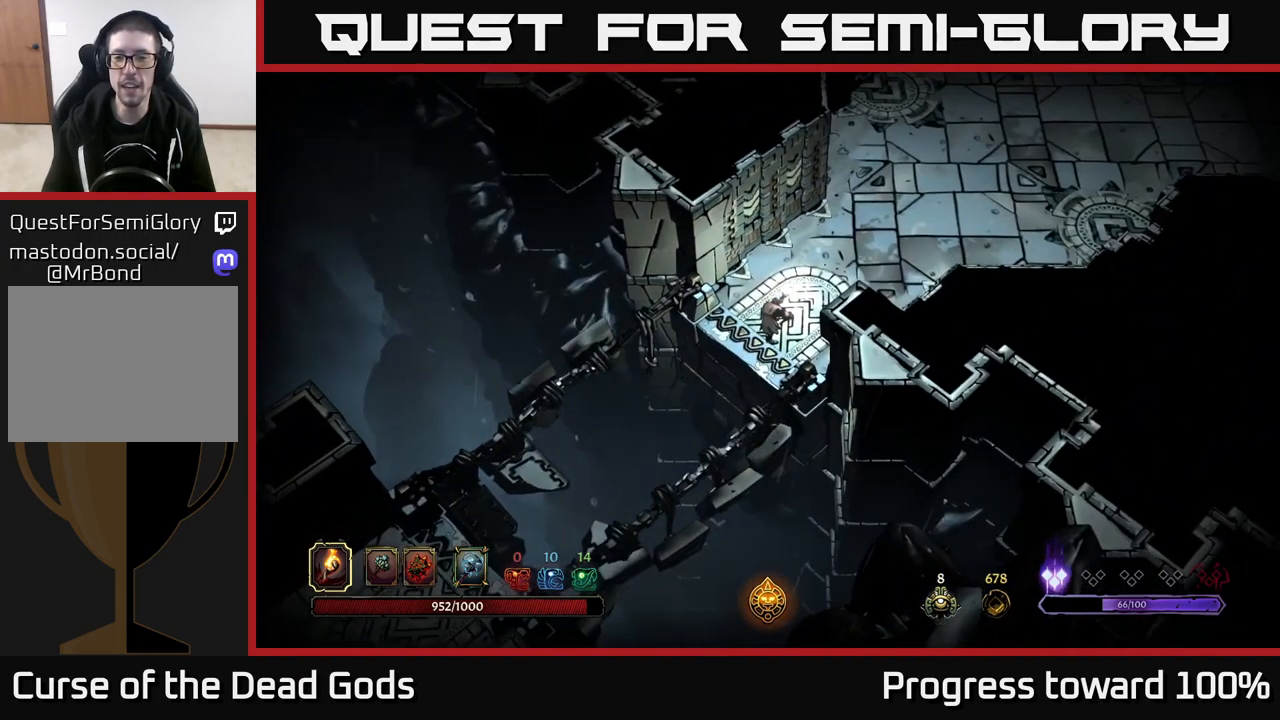
{"buttons": [], "left_stick": "up", "right_stick": "center", "events": [[17, "left_stick", "center"], [350, "left_stick", "up"]]}
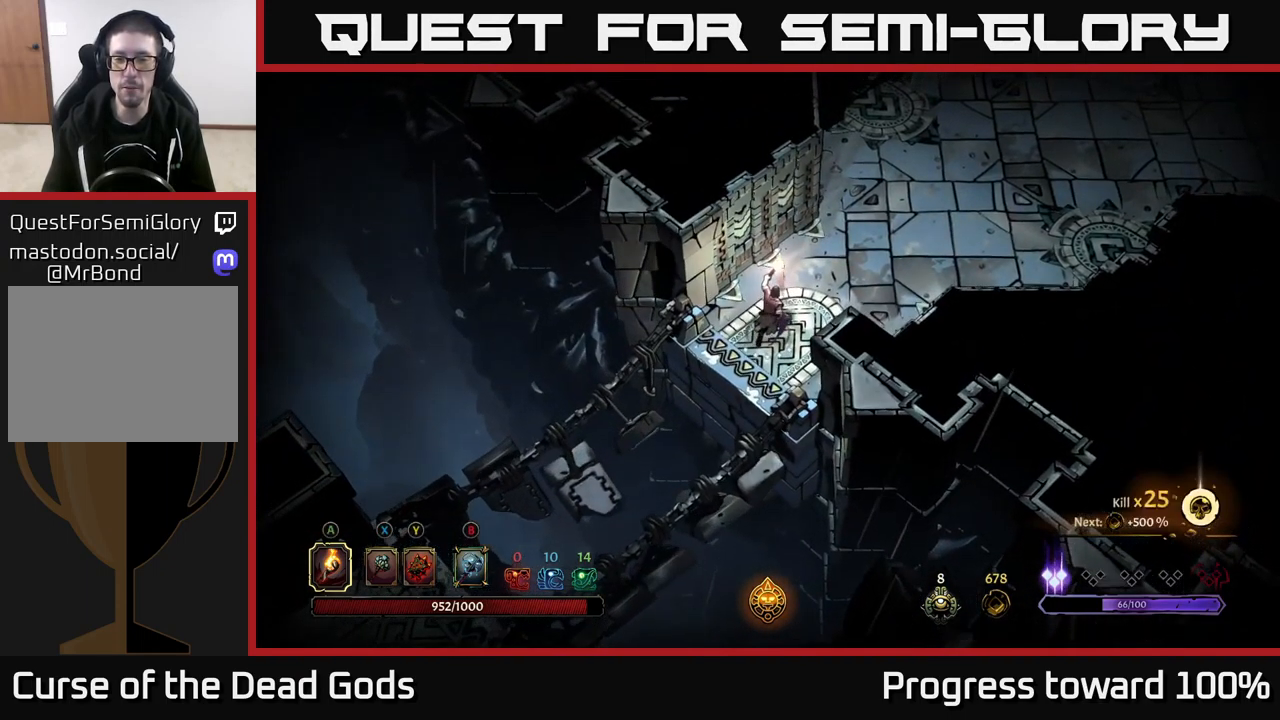
{"buttons": [], "left_stick": "center", "right_stick": "center", "events": [[217, "left_stick", "center"]]}
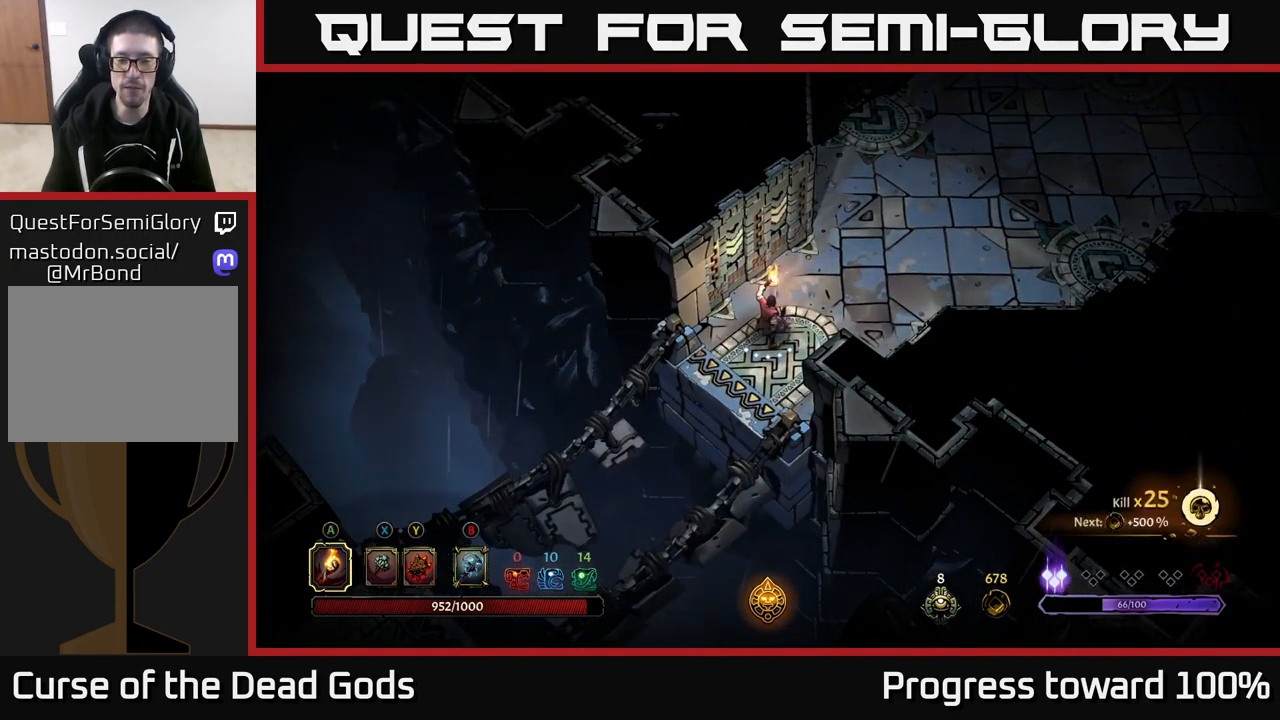
{"buttons": [], "left_stick": "center", "right_stick": "center", "events": [[67, "left_stick", "up-right"], [434, "left_stick", "center"]]}
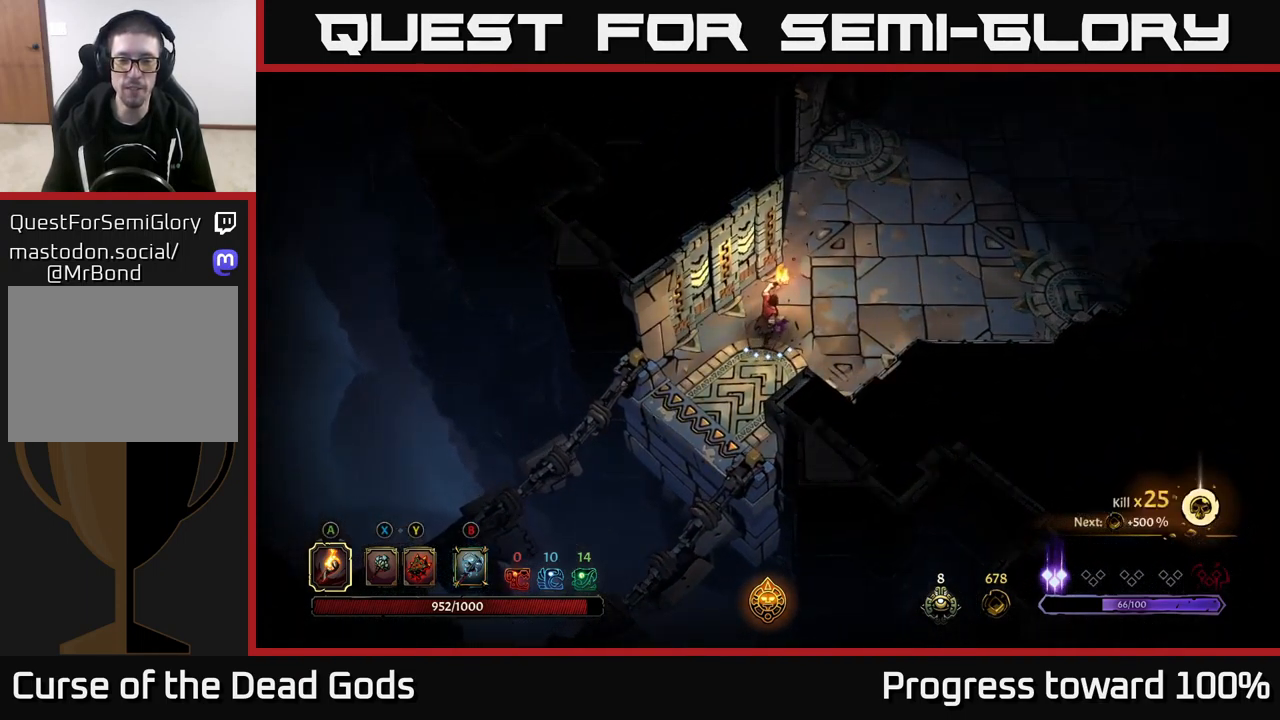
{"buttons": [], "left_stick": "center", "right_stick": "center", "events": []}
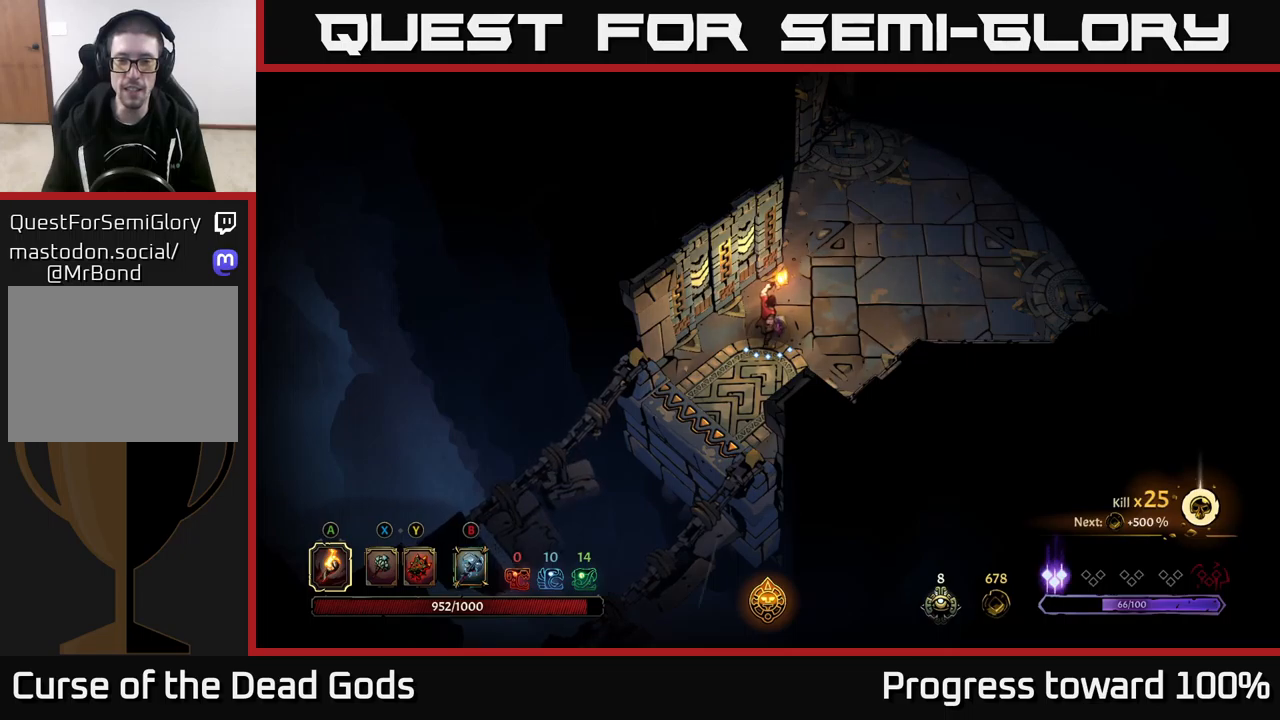
{"buttons": [], "left_stick": "up-right", "right_stick": "center", "events": [[266, "left_stick", "right"], [466, "left_stick", "up-right"]]}
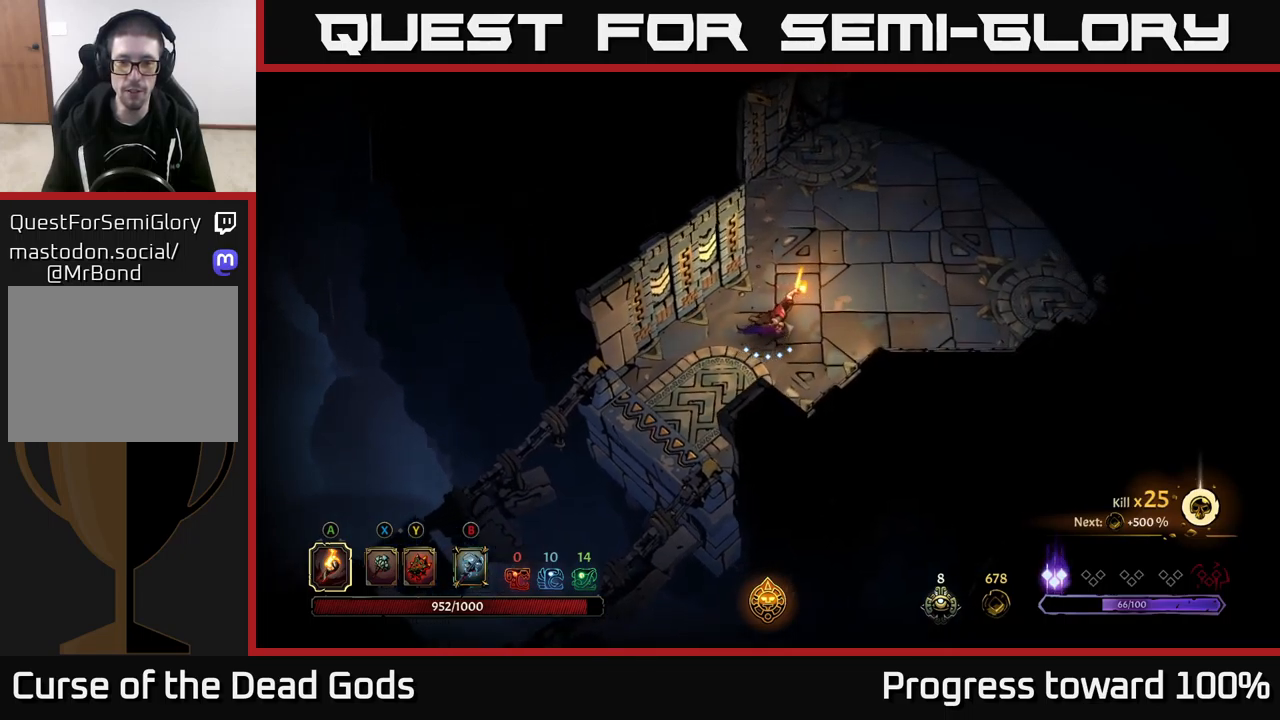
{"buttons": [], "left_stick": "center", "right_stick": "center", "events": [[266, "left_stick", "center"]]}
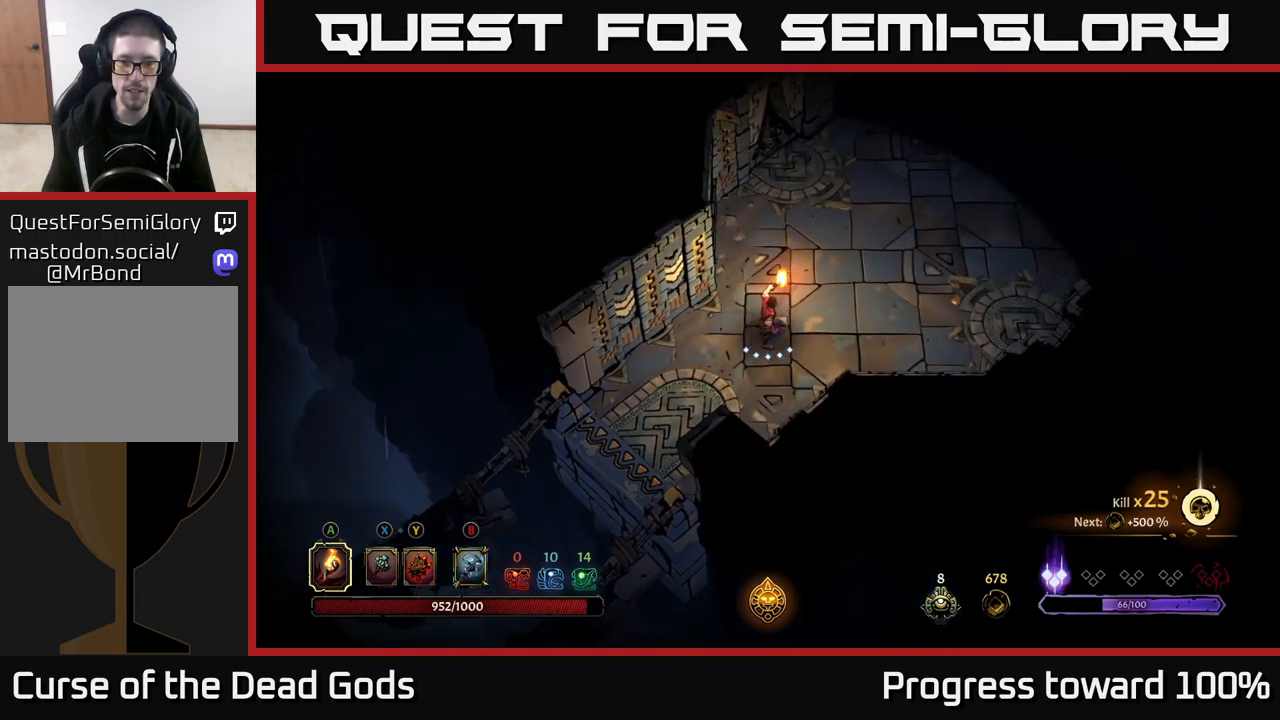
{"buttons": [], "left_stick": "right", "right_stick": "center", "events": [[33, "left_stick", "right"]]}
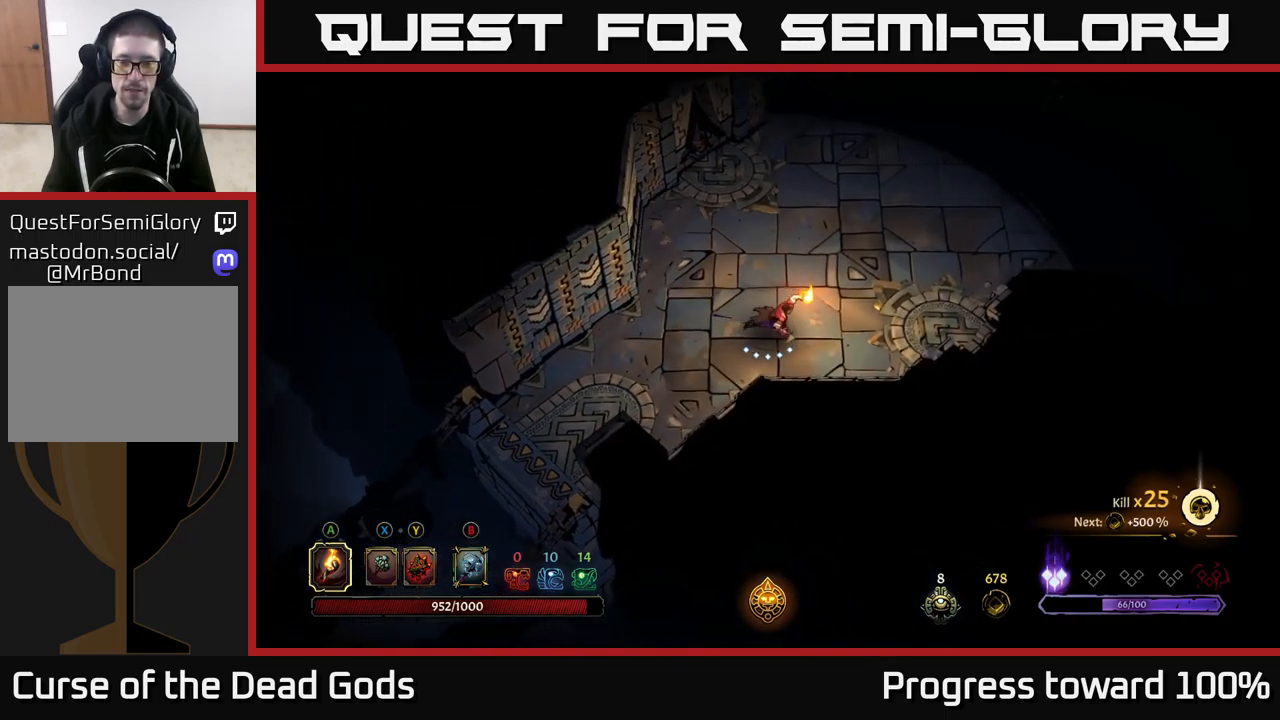
{"buttons": [], "left_stick": "up-right", "right_stick": "center", "events": [[200, "left_stick", "up-right"]]}
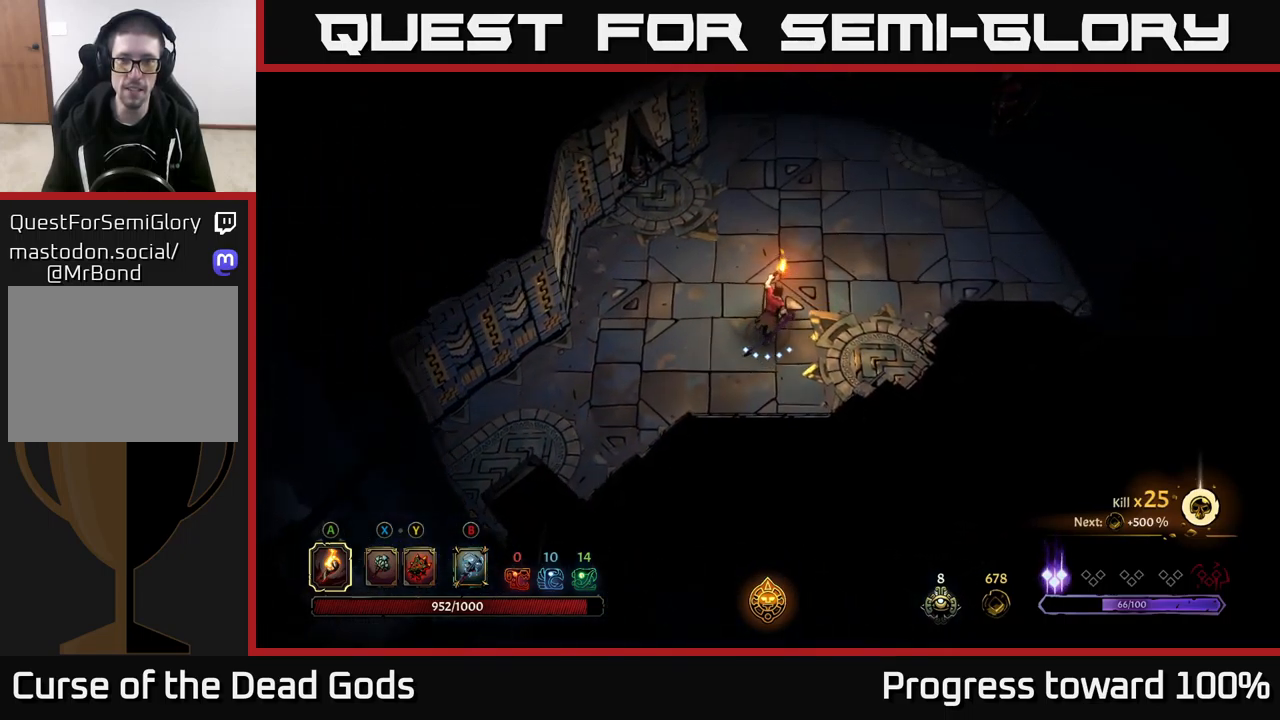
{"buttons": [], "left_stick": "up", "right_stick": "center", "events": [[350, "left_stick", "up"]]}
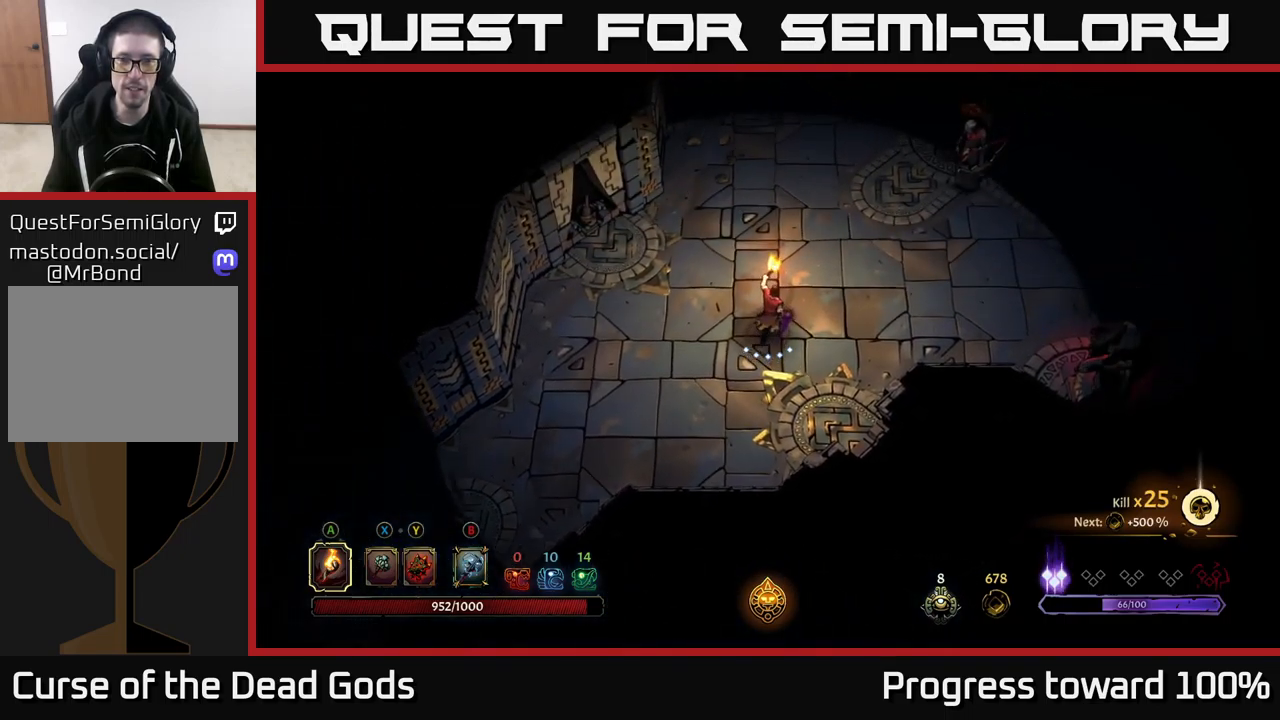
{"buttons": [], "left_stick": "center", "right_stick": "center", "events": [[116, "left_stick", "center"]]}
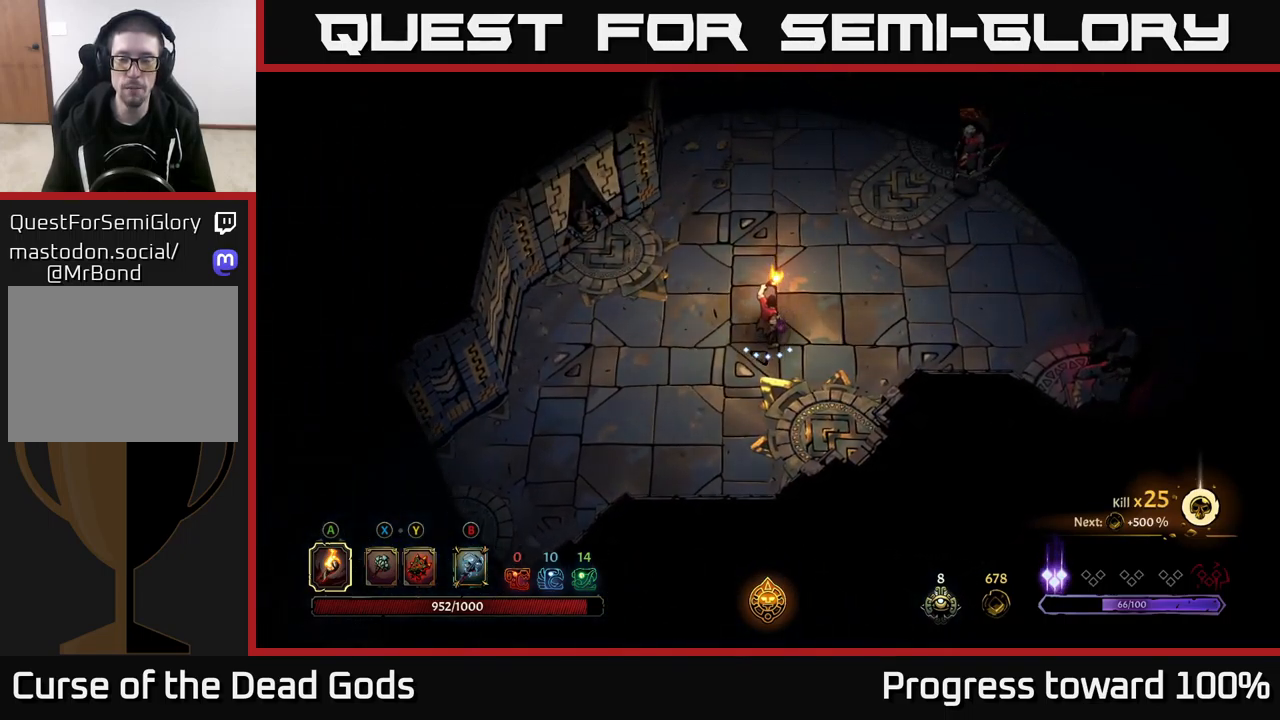
{"buttons": [], "left_stick": "down-left", "right_stick": "center", "events": [[300, "left_stick", "down-left"]]}
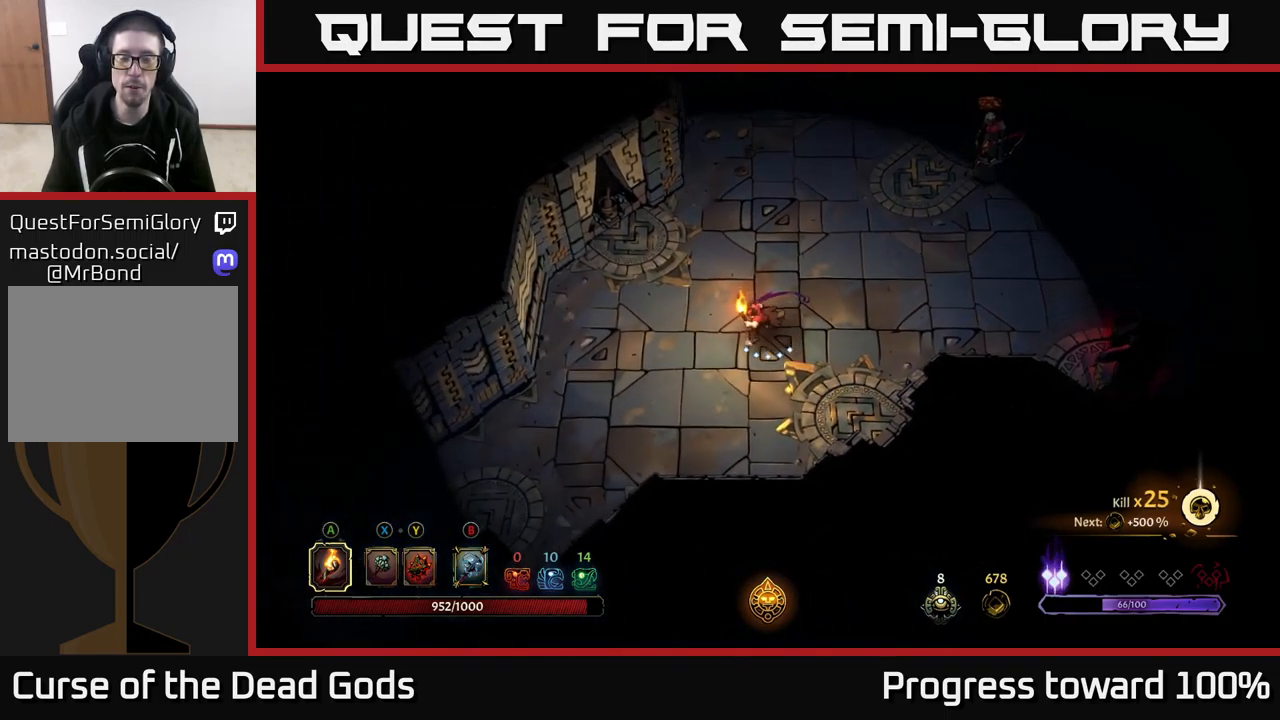
{"buttons": [], "left_stick": "center", "right_stick": "center", "events": [[50, "left_stick", "up-left"], [133, "left_stick", "up"], [333, "left_stick", "center"]]}
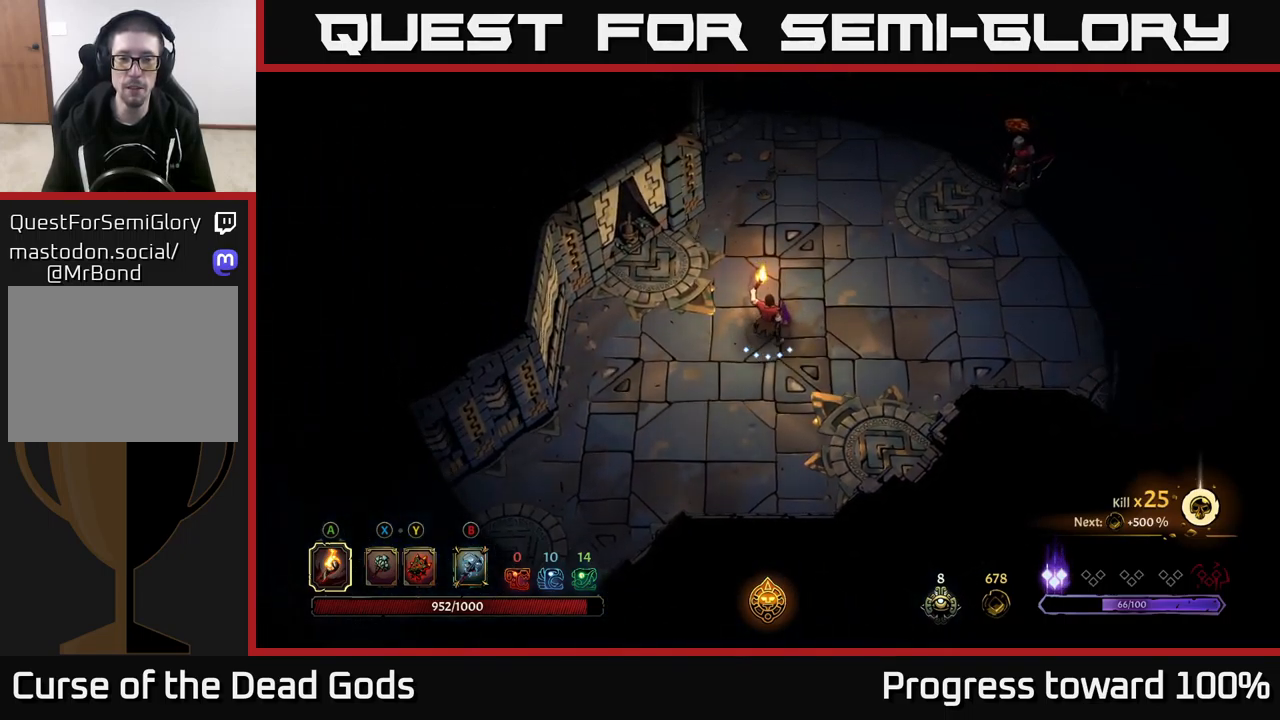
{"buttons": ["B"], "left_stick": "center", "right_stick": "center", "events": [[483, "B", "down"]]}
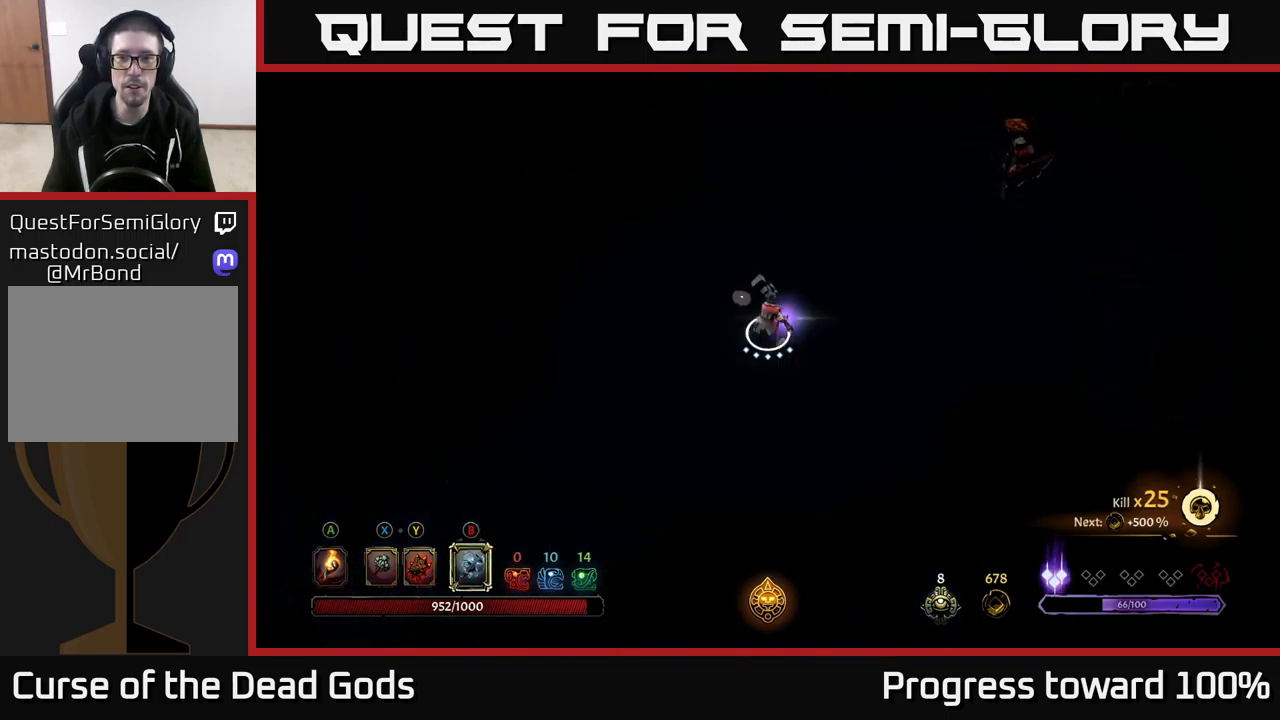
{"buttons": [], "left_stick": "up-right", "right_stick": "center", "events": [[66, "B", "up"], [133, "left_stick", "right"], [266, "left_stick", "up-right"]]}
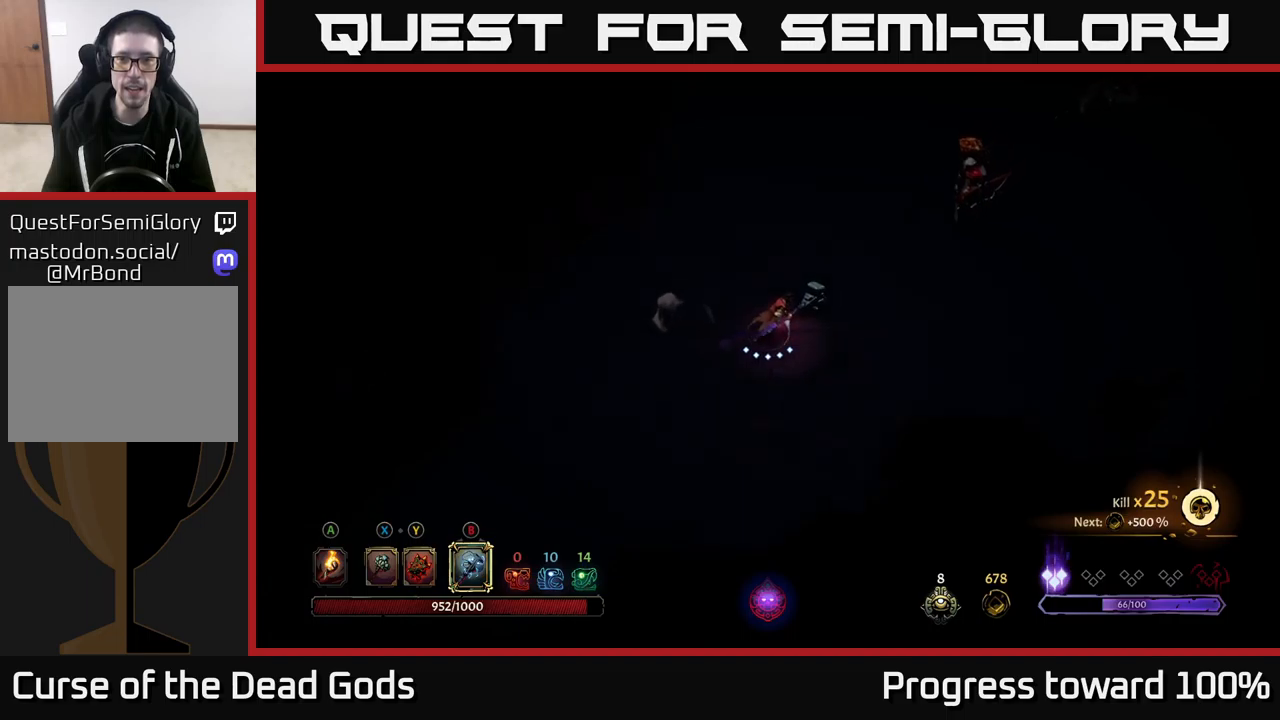
{"buttons": ["B"], "left_stick": "up-right", "right_stick": "center", "events": [[67, "B", "down"]]}
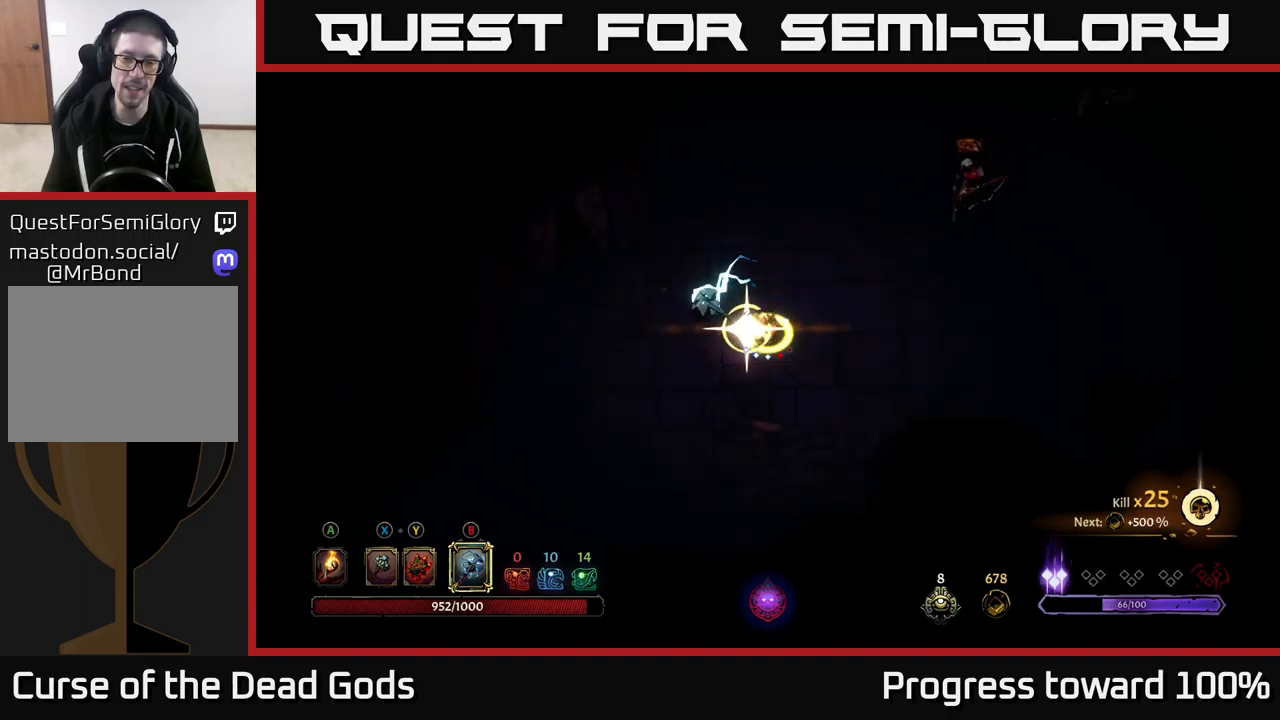
{"buttons": [], "left_stick": "up-right", "right_stick": "center", "events": [[67, "B", "up"]]}
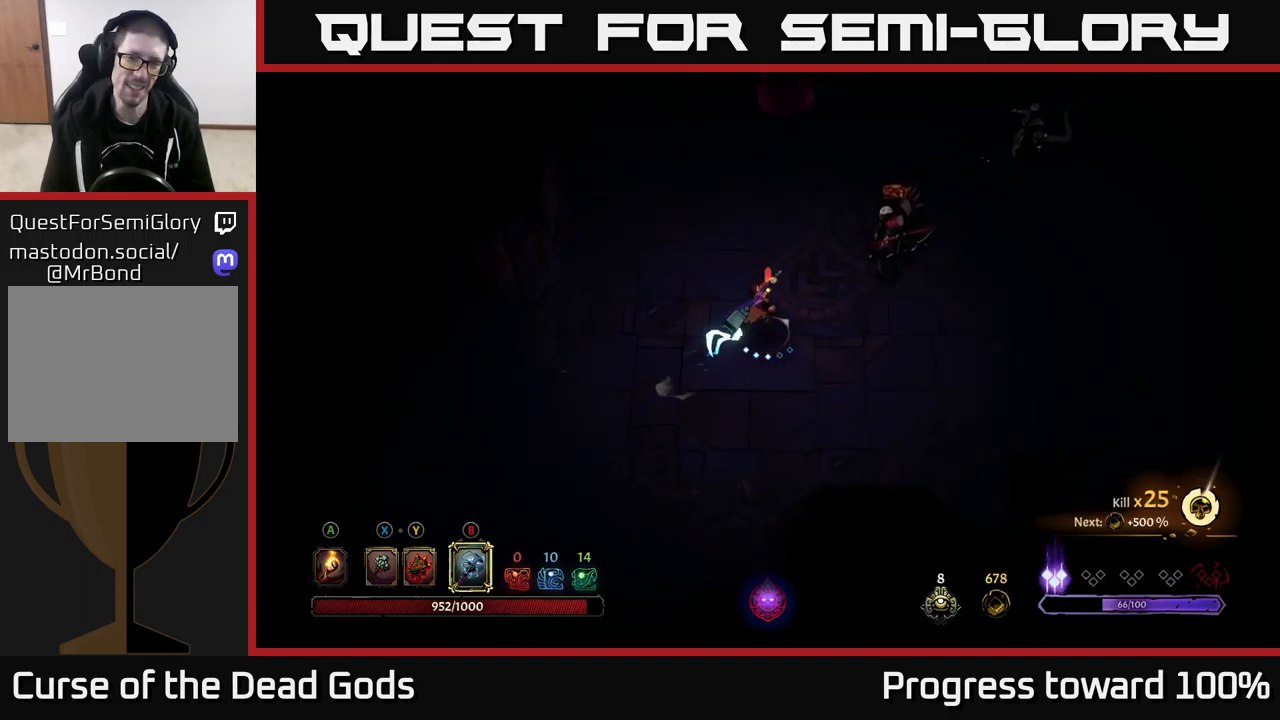
{"buttons": [], "left_stick": "center", "right_stick": "center", "events": [[217, "left_stick", "center"]]}
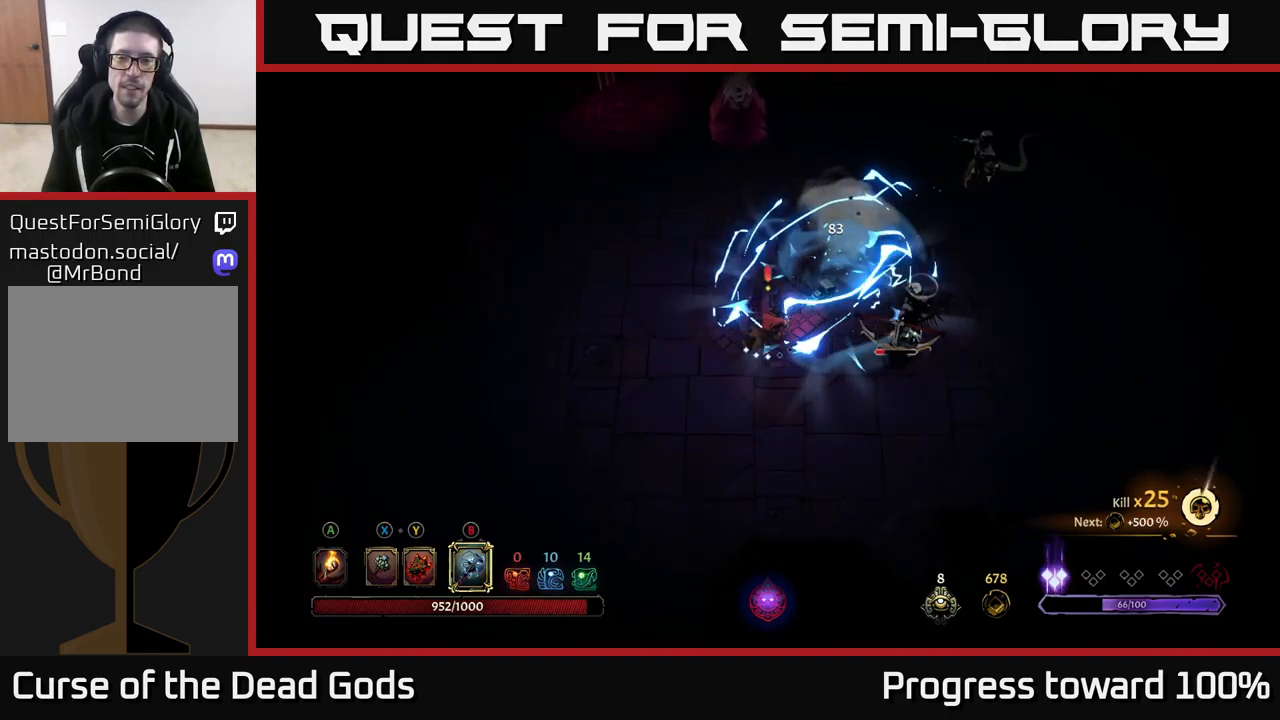
{"buttons": [], "left_stick": "down-right", "right_stick": "center", "events": [[250, "X", "down"], [317, "left_stick", "down-right"], [350, "X", "up"], [450, "X", "down"], [500, "X", "up"]]}
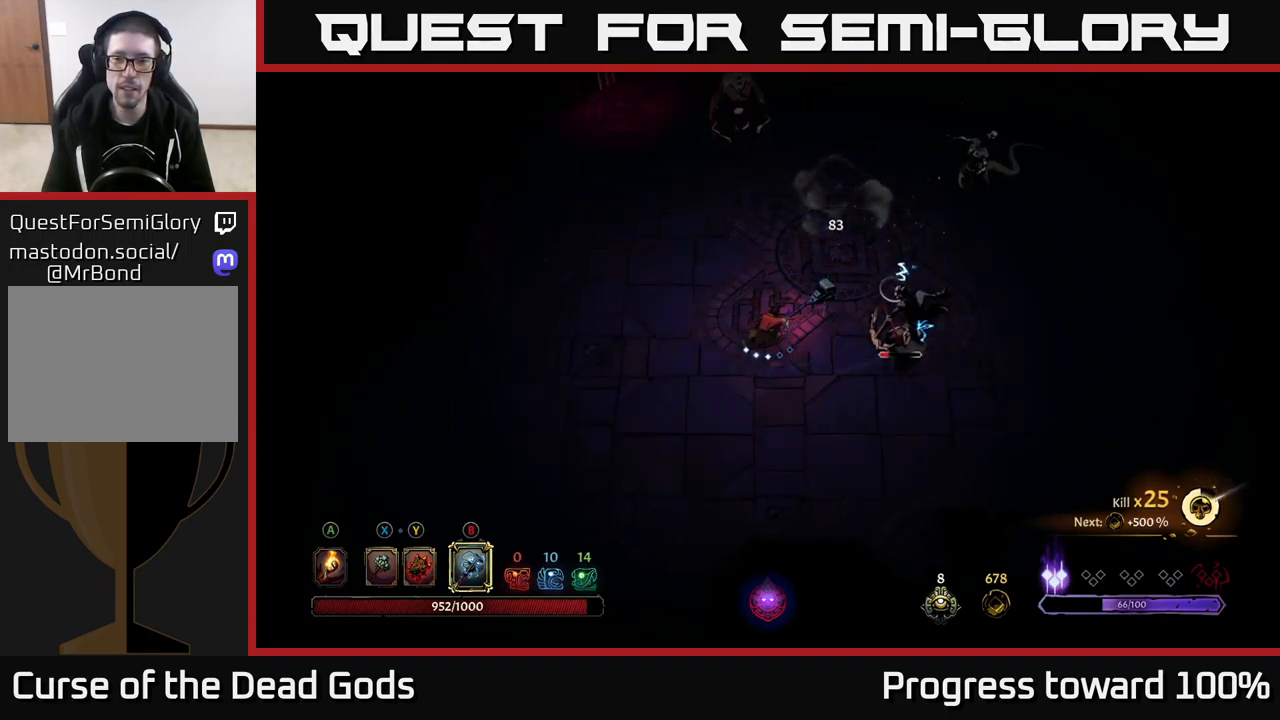
{"buttons": [], "left_stick": "right", "right_stick": "center", "events": [[117, "X", "down"], [117, "left_stick", "right"], [233, "X", "up"]]}
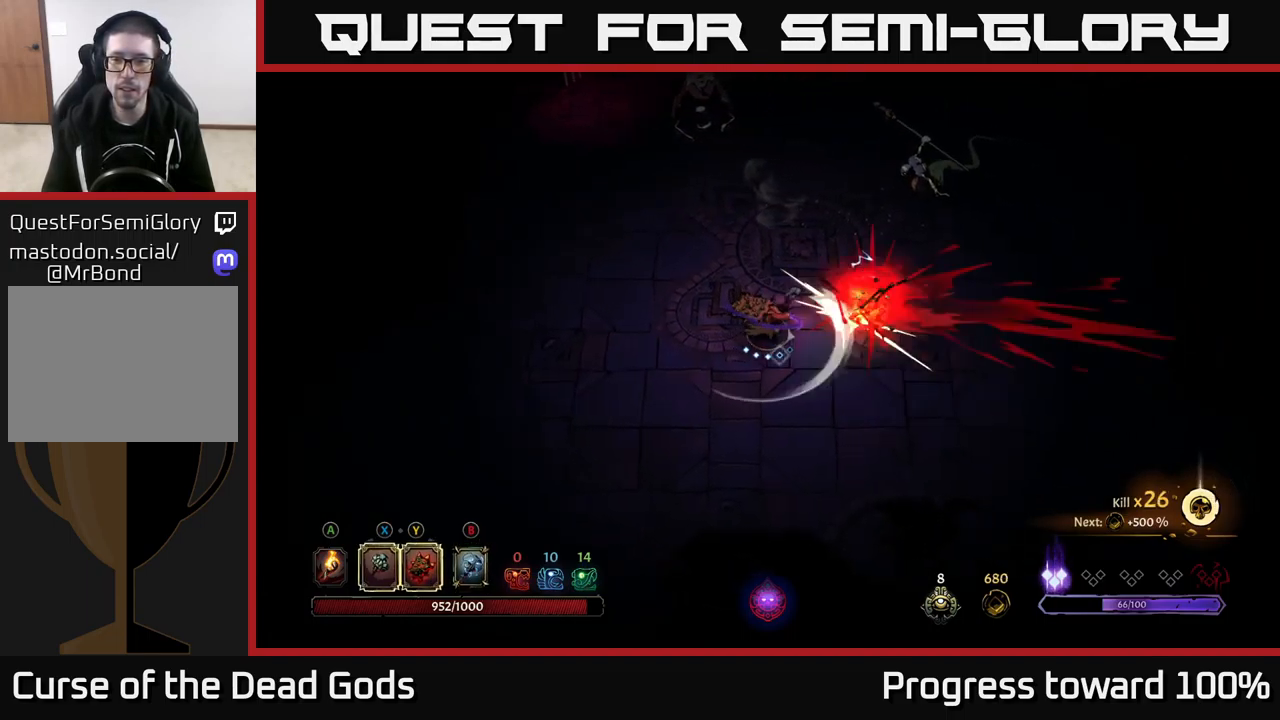
{"buttons": [], "left_stick": "up-right", "right_stick": "center", "events": [[67, "X", "down"], [250, "X", "up"], [467, "left_stick", "up-right"]]}
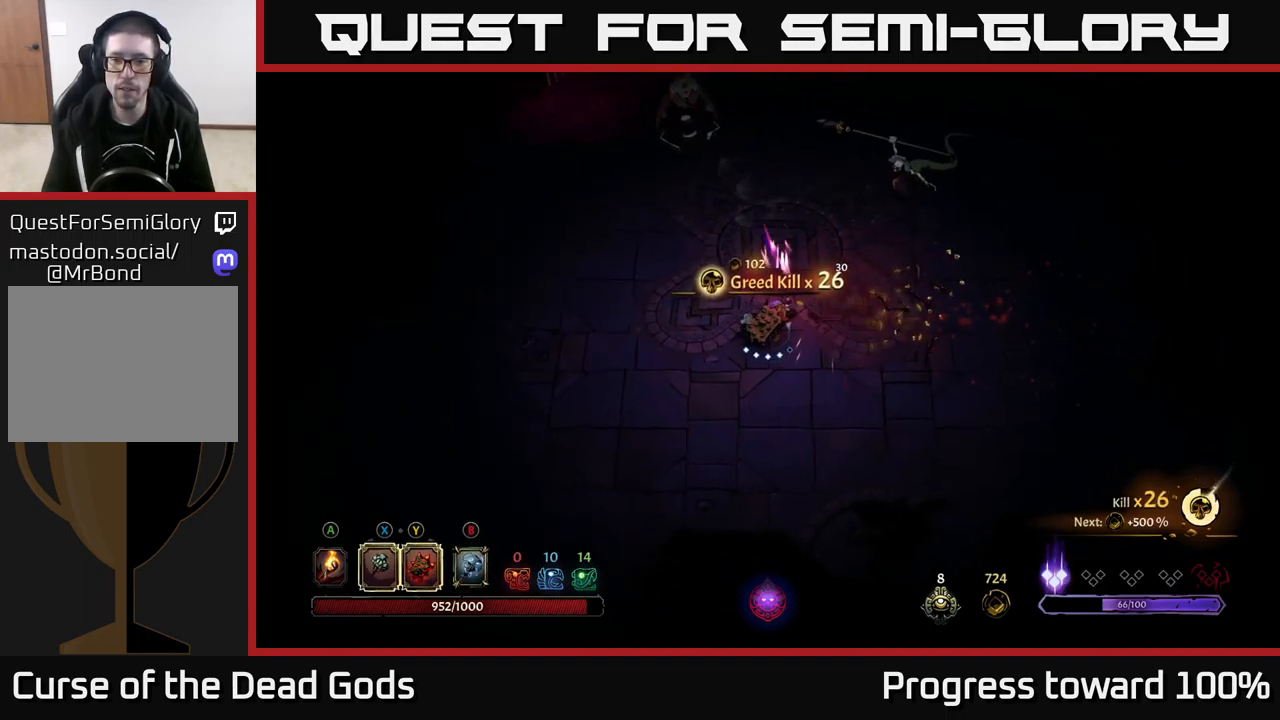
{"buttons": [], "left_stick": "up-right", "right_stick": "center", "events": []}
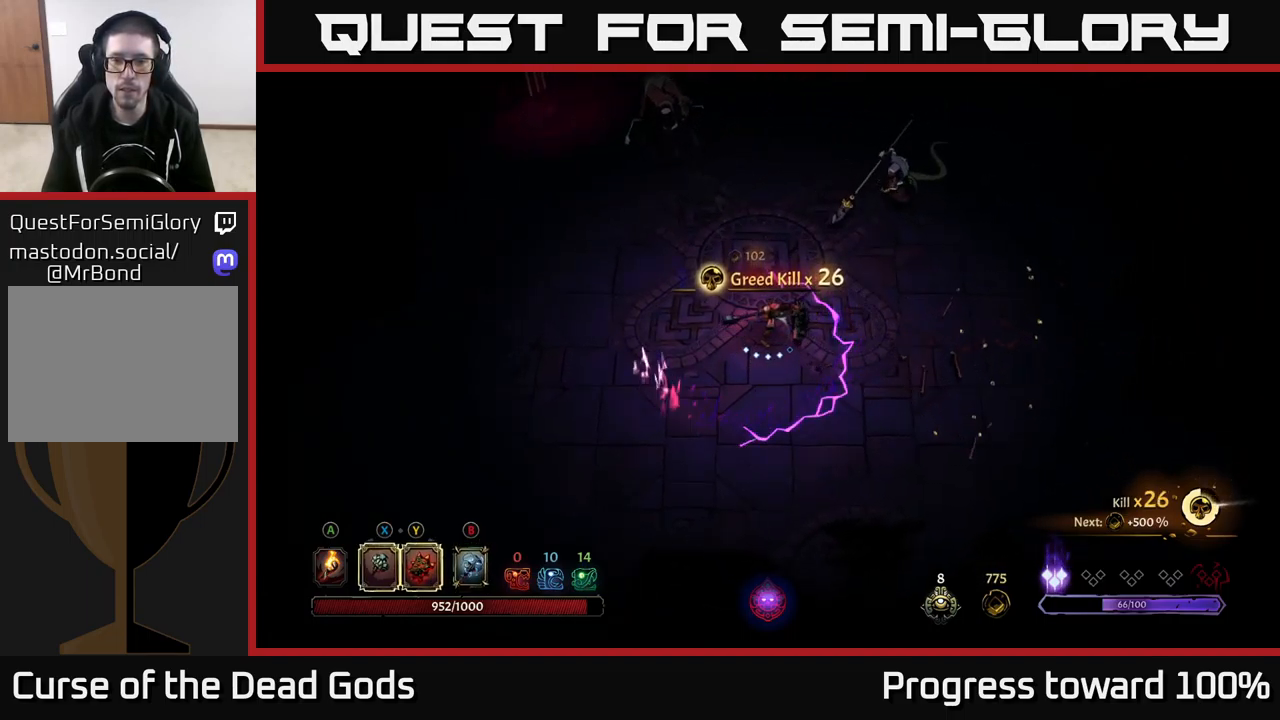
{"buttons": [], "left_stick": "up-right", "right_stick": "center", "events": []}
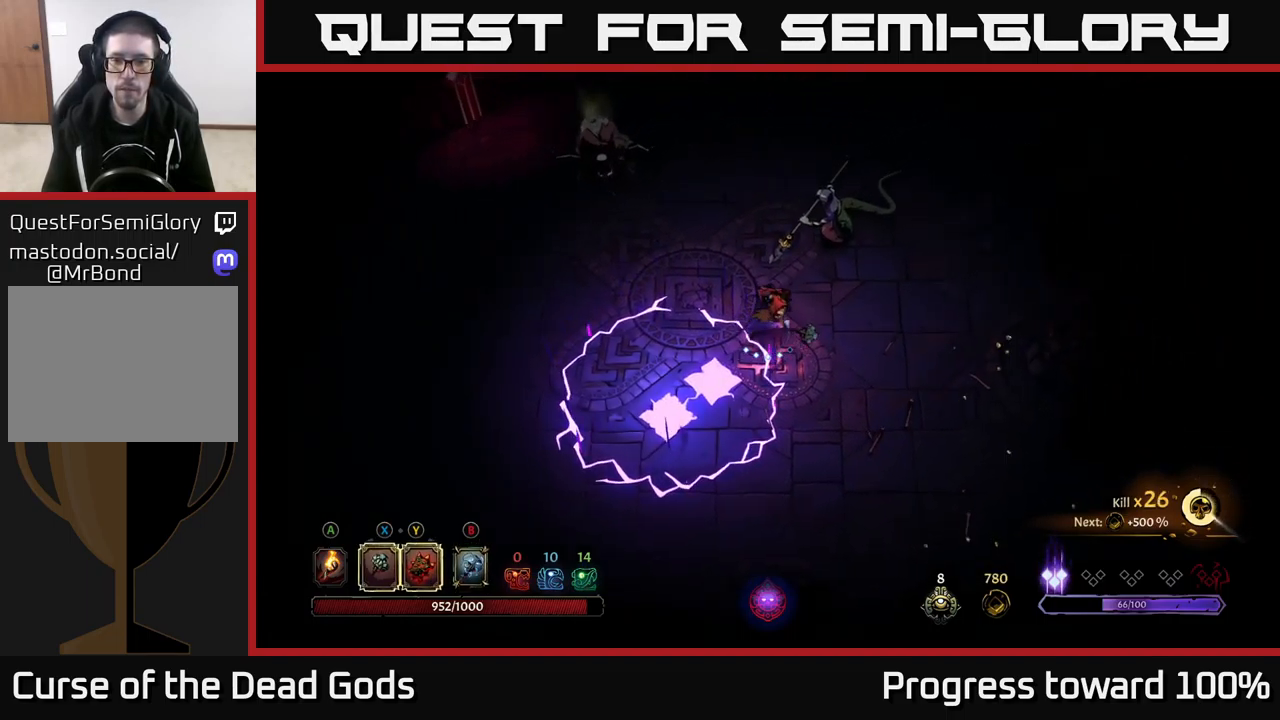
{"buttons": ["Y"], "left_stick": "up-right", "right_stick": "center", "events": [[183, "Y", "down"]]}
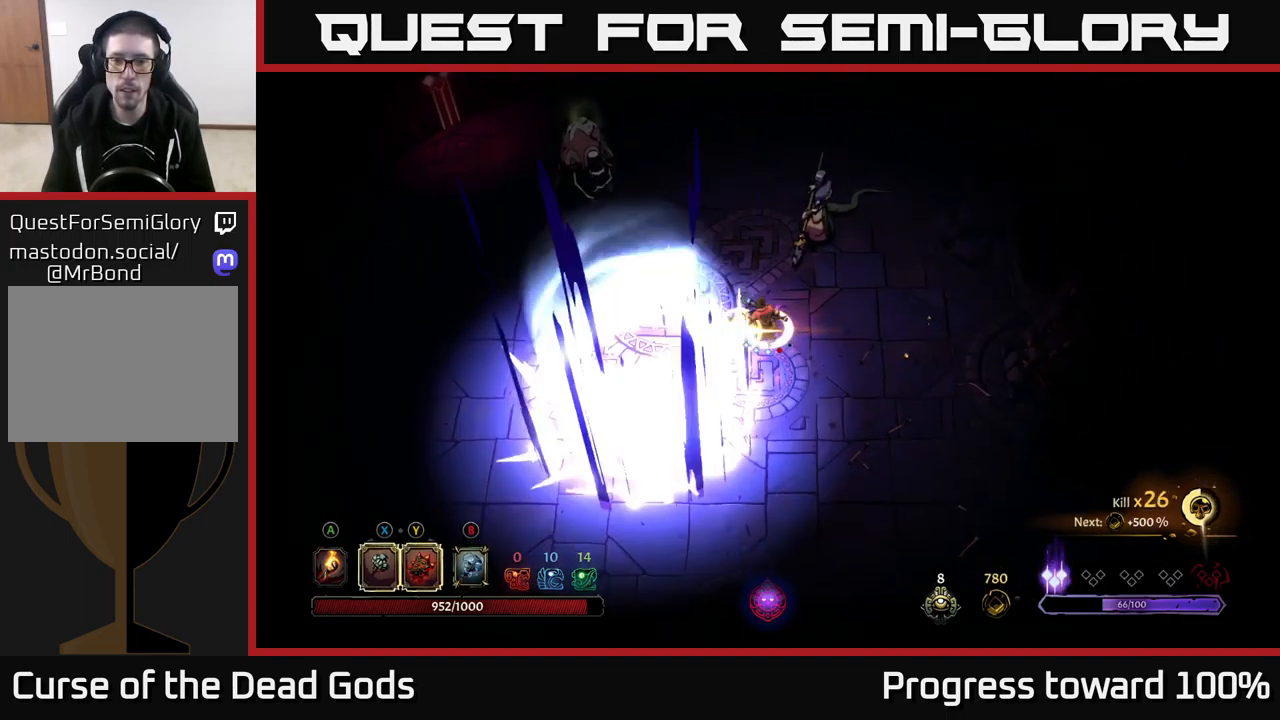
{"buttons": [], "left_stick": "up", "right_stick": "center", "events": [[33, "Y", "up"], [200, "X", "down"], [350, "X", "up"], [417, "left_stick", "up"]]}
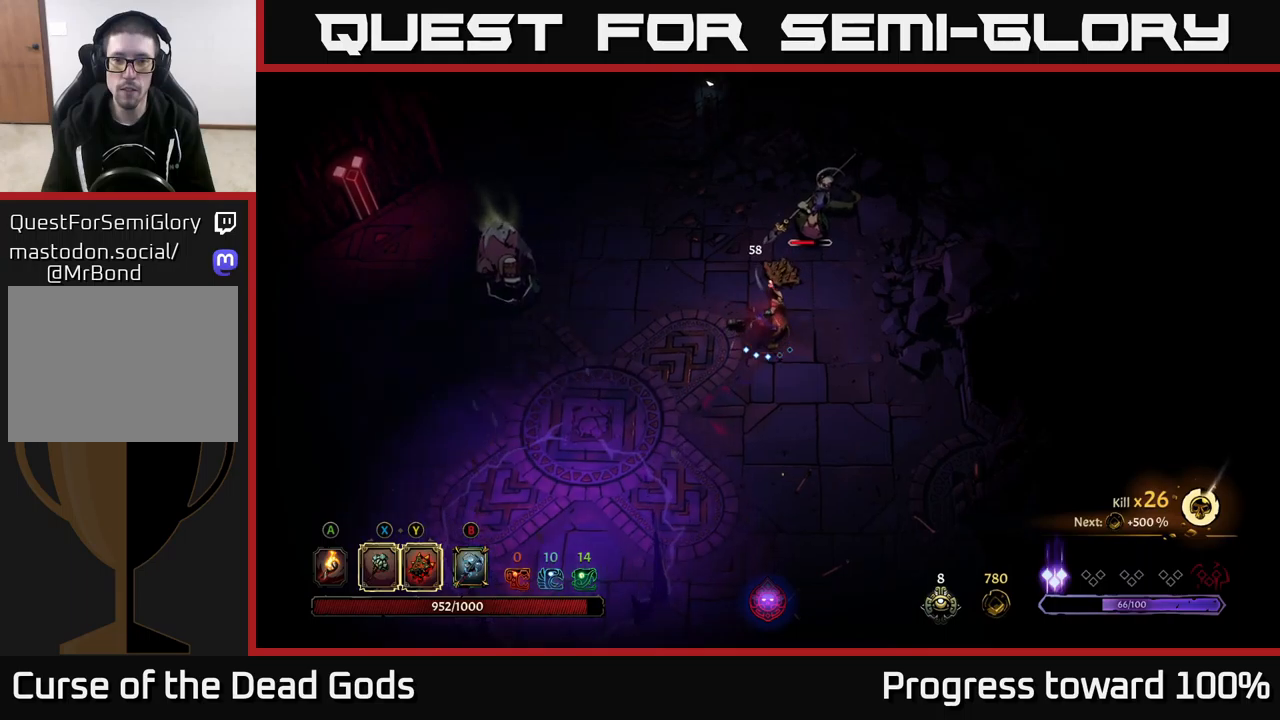
{"buttons": [], "left_stick": "up", "right_stick": "center", "events": [[200, "X", "down"], [400, "X", "up"]]}
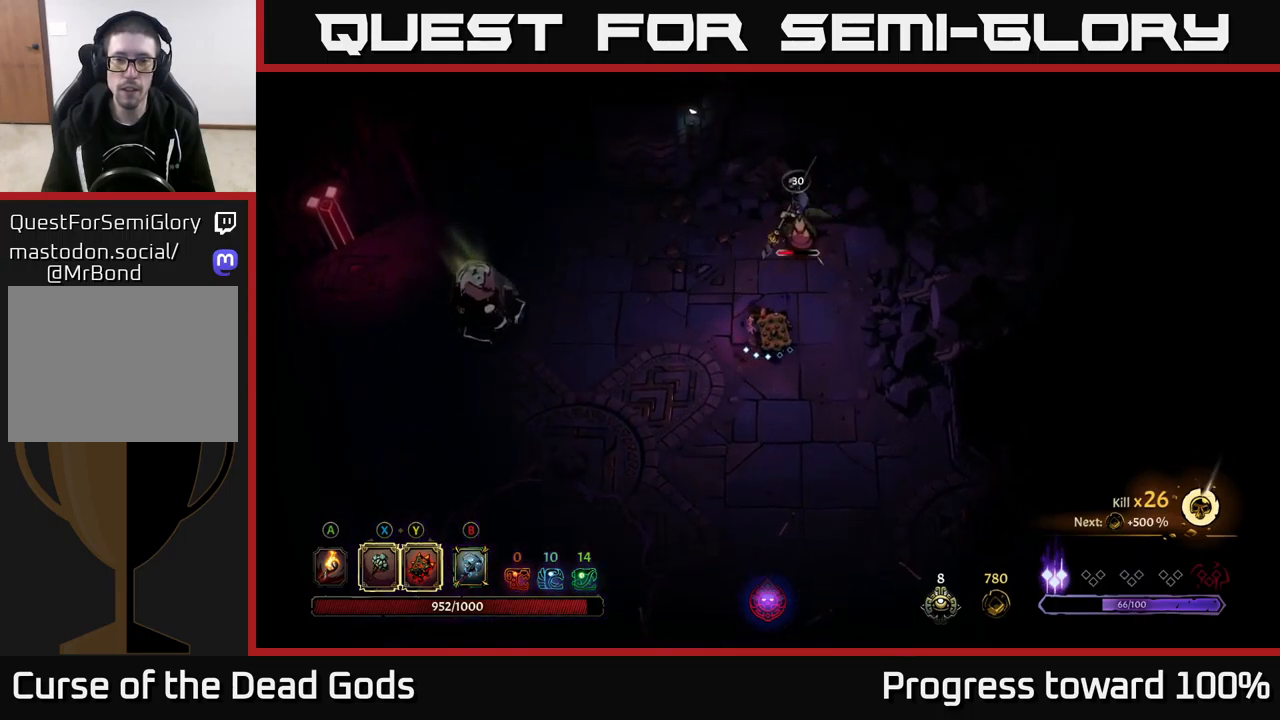
{"buttons": [], "left_stick": "up", "right_stick": "center", "events": [[150, "X", "down"], [450, "X", "up"]]}